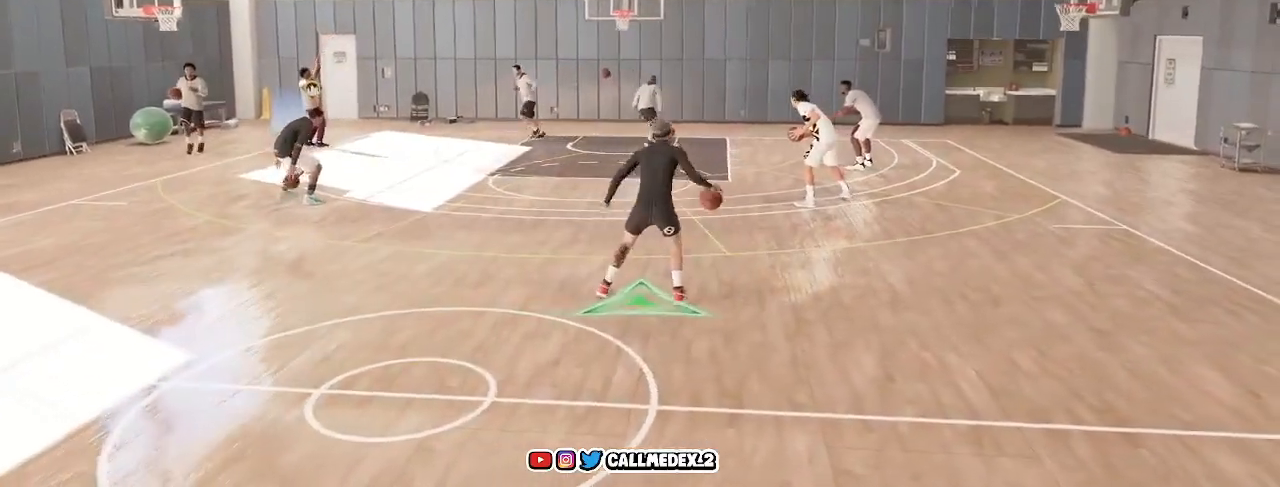
Gameplay with a controller (PlayStation layout); each line is a JSON object with the inputs held at the frame after it. "events" lists button and stick changes between this image and that frame as [ms after this image, input, new state], when the widget could be followed in between.
{"buttons": ["R2"], "left_stick": "left", "right_stick": "center", "events": [[117, "right_stick", "down-right"], [150, "left_stick", "left"], [333, "right_stick", "center"]]}
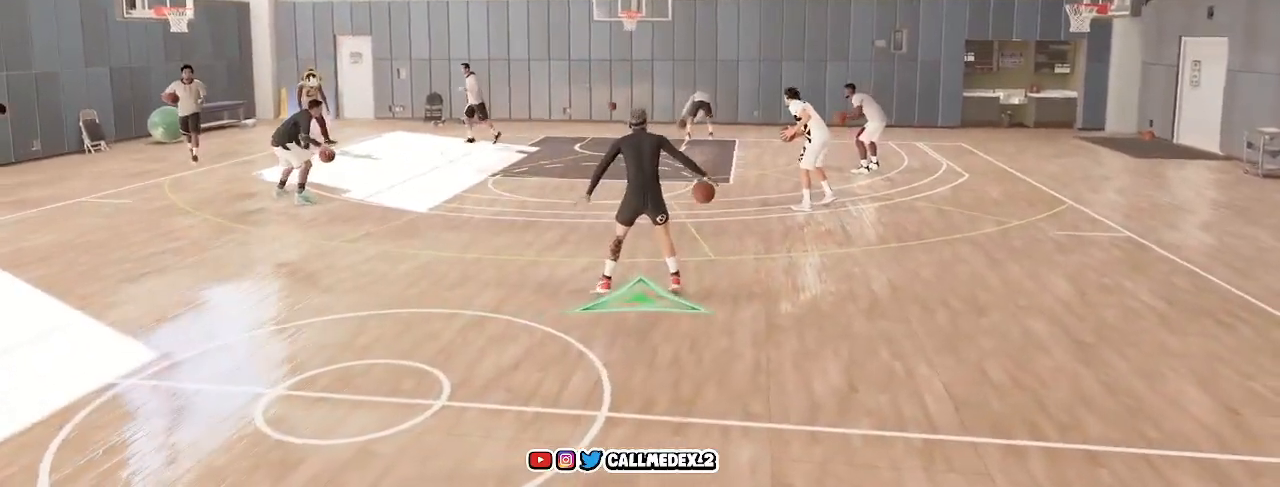
{"buttons": ["R2"], "left_stick": "center", "right_stick": "center", "events": [[33, "left_stick", "center"]]}
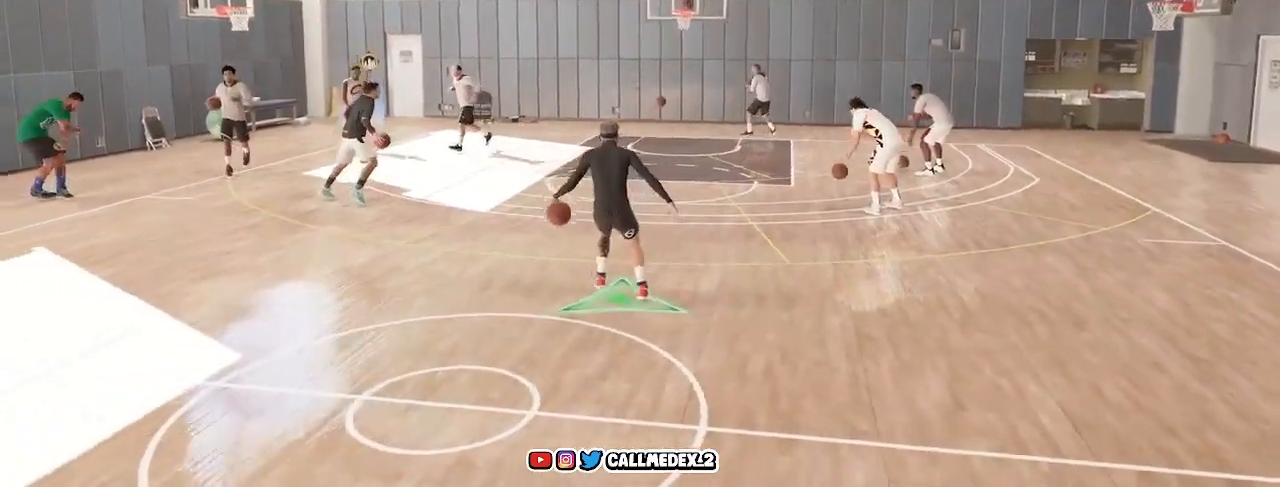
{"buttons": [], "left_stick": "center", "right_stick": "center", "events": [[200, "R2", "up"]]}
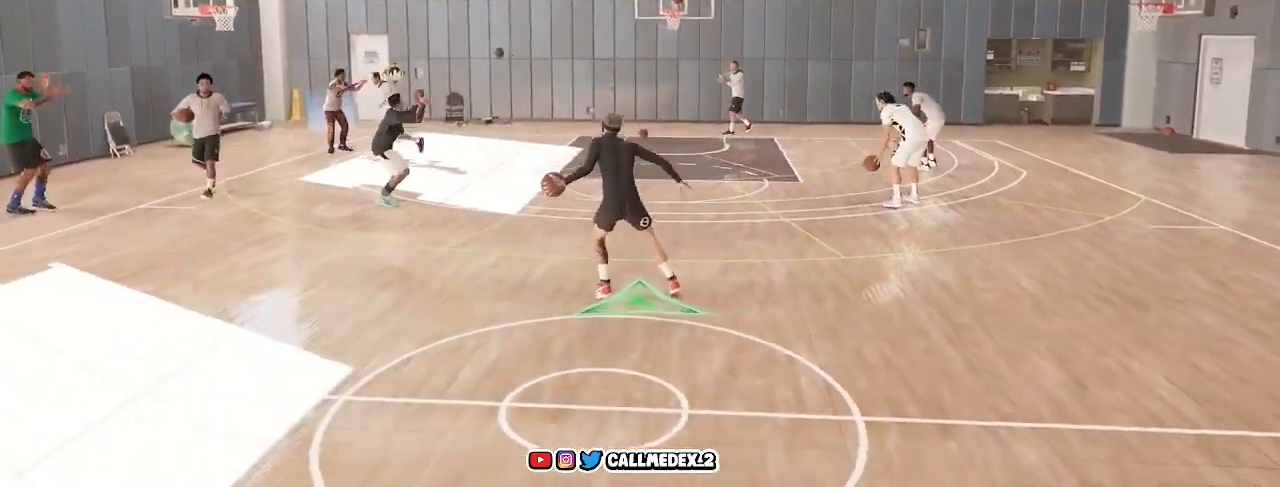
{"buttons": [], "left_stick": "center", "right_stick": "center", "events": []}
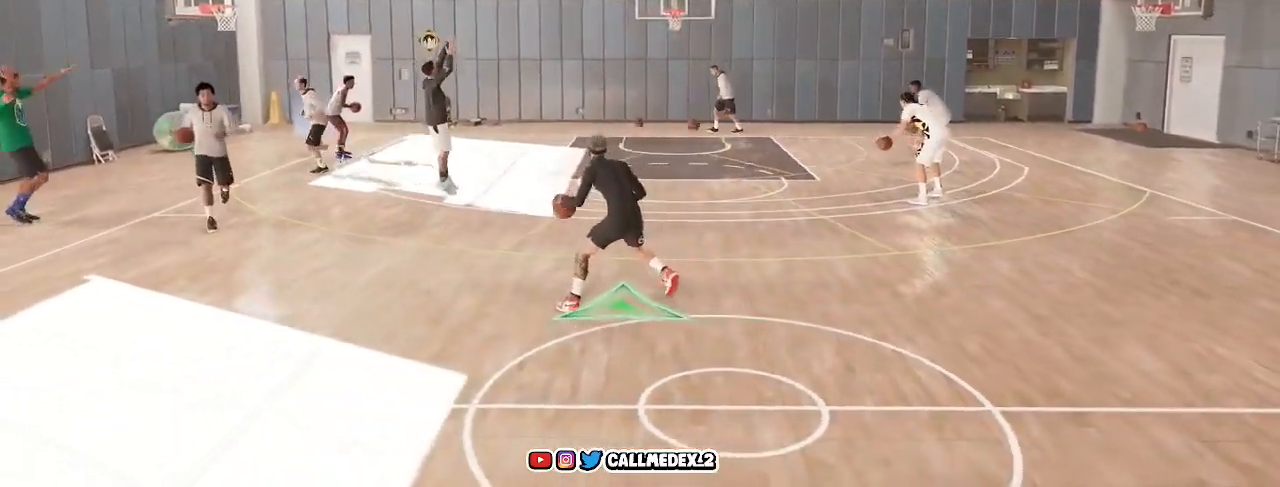
{"buttons": [], "left_stick": "center", "right_stick": "center", "events": []}
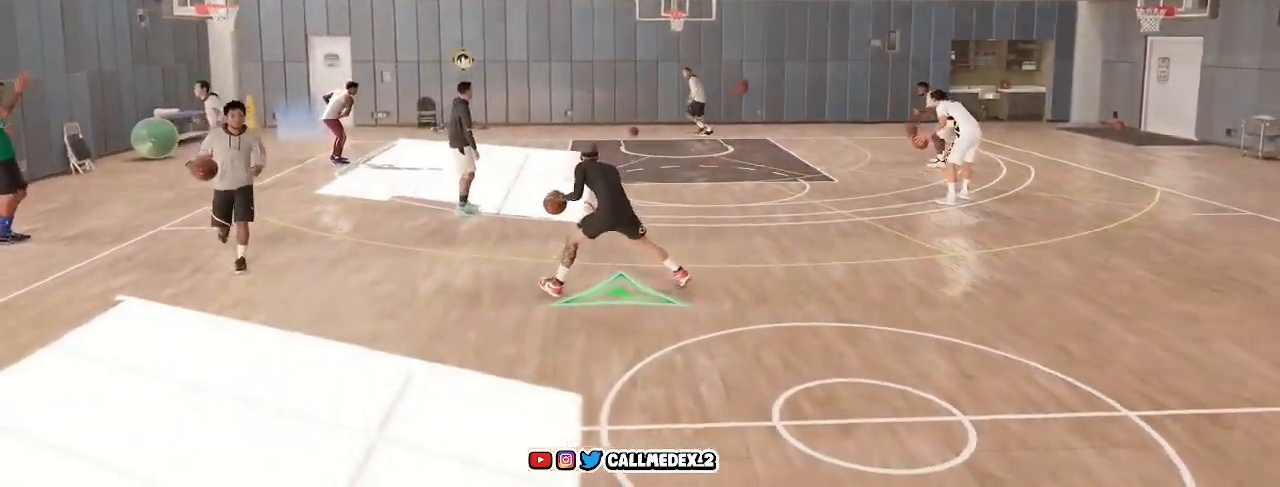
{"buttons": [], "left_stick": "center", "right_stick": "center", "events": []}
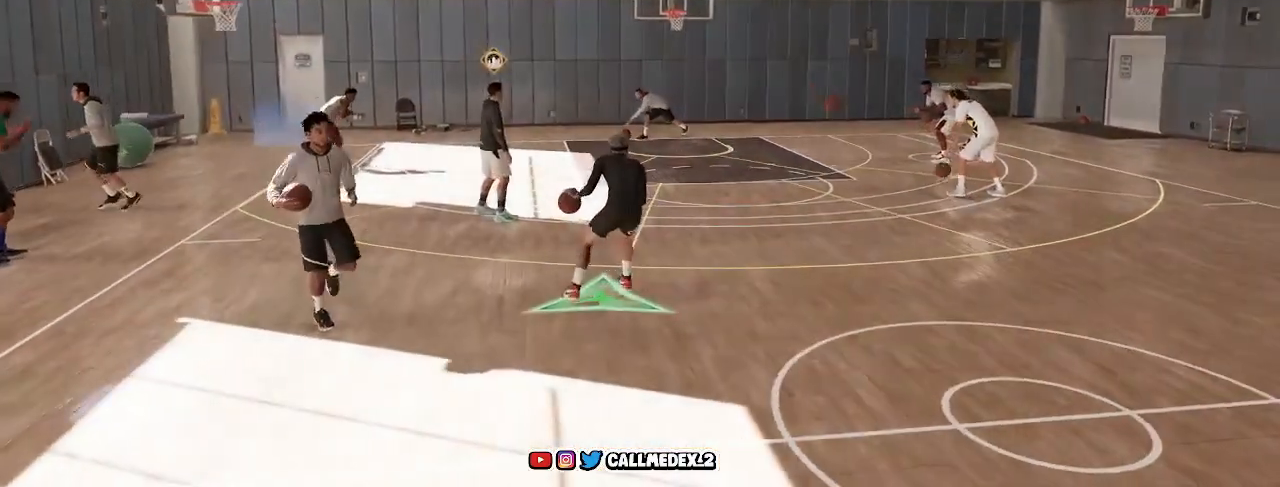
{"buttons": [], "left_stick": "right", "right_stick": "center", "events": [[333, "left_stick", "right"]]}
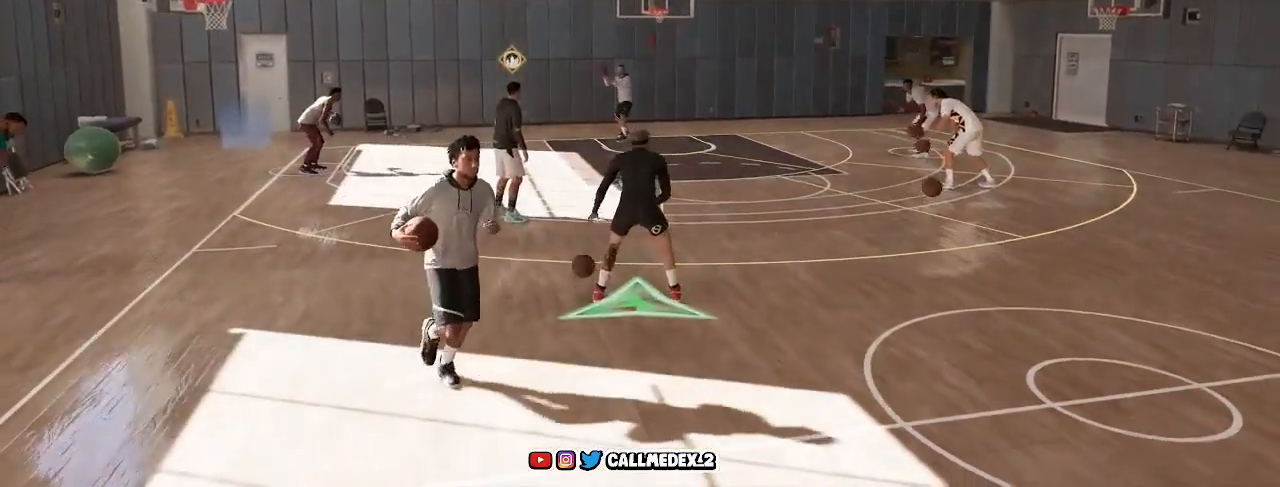
{"buttons": ["R2"], "left_stick": "right", "right_stick": "center", "events": [[150, "R2", "down"]]}
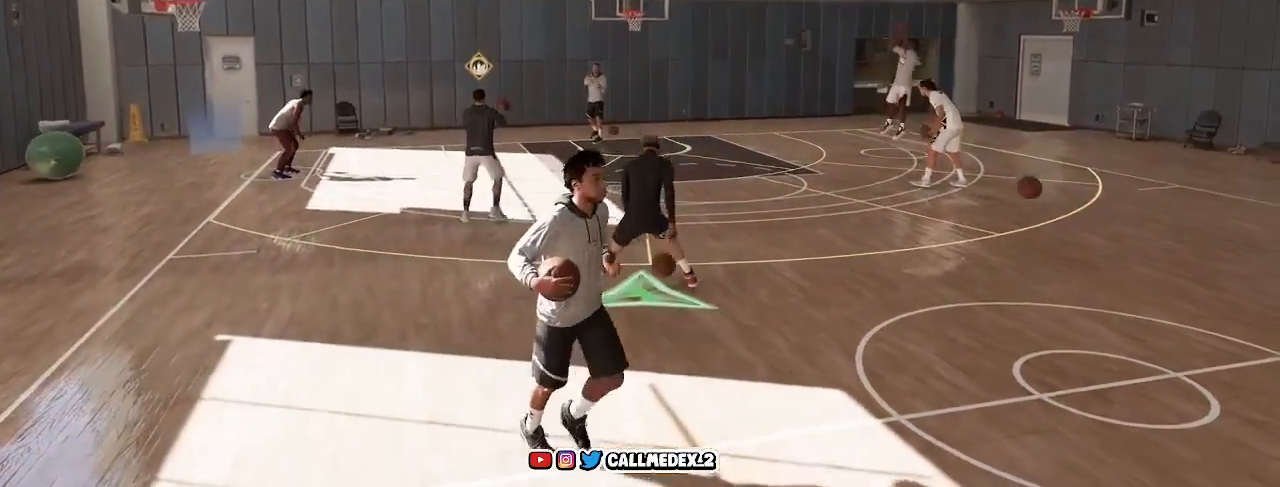
{"buttons": ["R2"], "left_stick": "down-right", "right_stick": "center", "events": [[433, "left_stick", "down-right"]]}
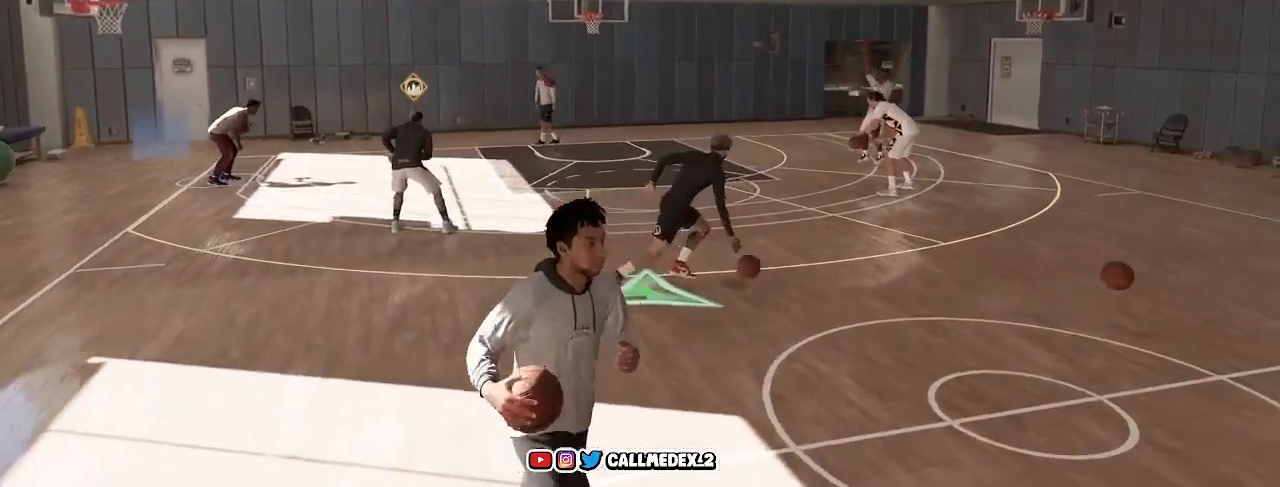
{"buttons": [], "left_stick": "center", "right_stick": "center", "events": [[17, "R2", "up"], [283, "left_stick", "center"]]}
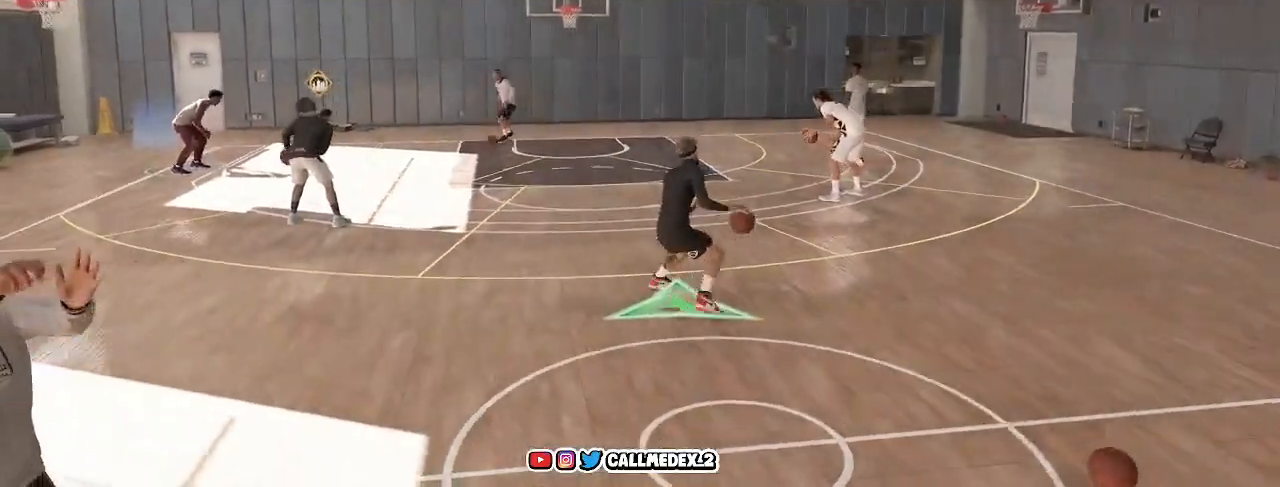
{"buttons": [], "left_stick": "center", "right_stick": "center", "events": []}
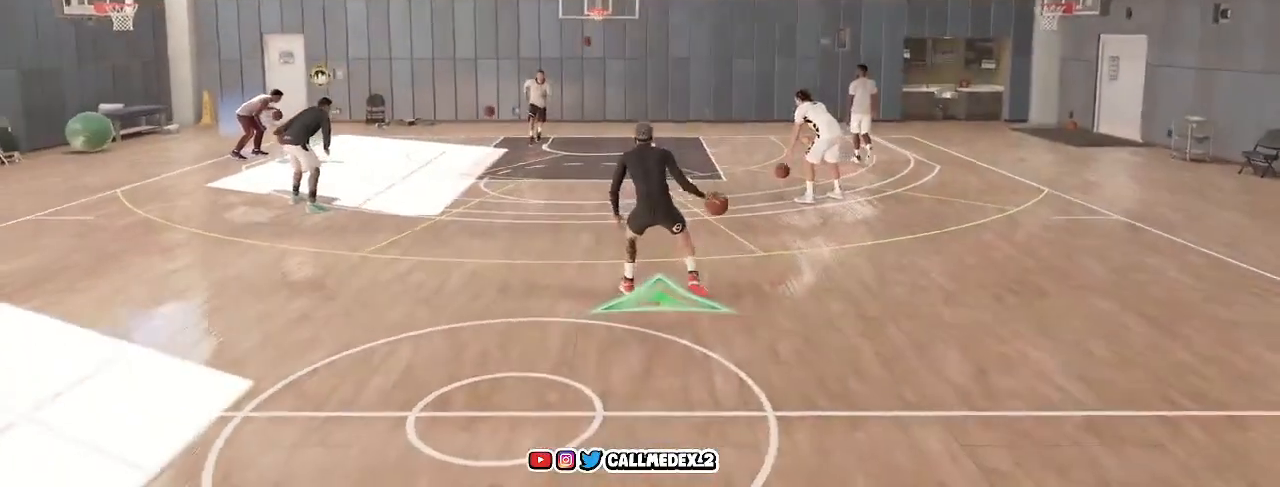
{"buttons": [], "left_stick": "center", "right_stick": "center", "events": []}
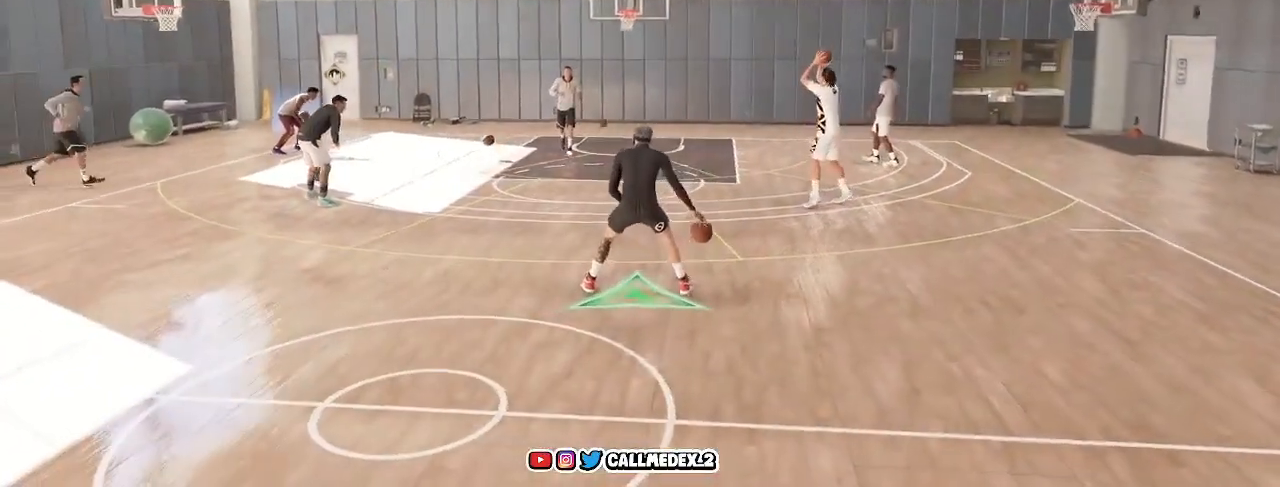
{"buttons": [], "left_stick": "center", "right_stick": "center", "events": []}
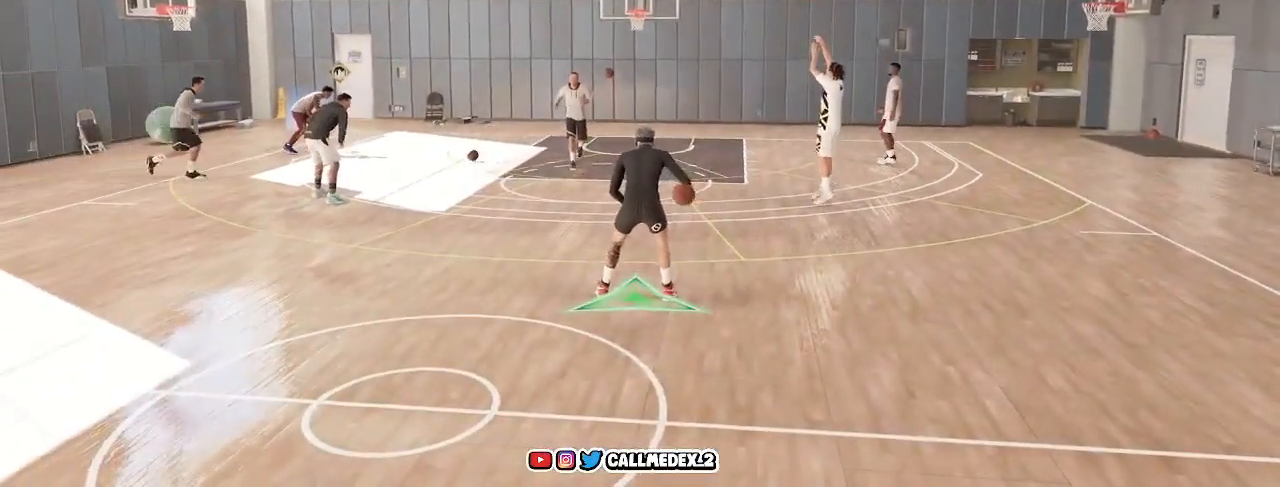
{"buttons": [], "left_stick": "center", "right_stick": "center", "events": []}
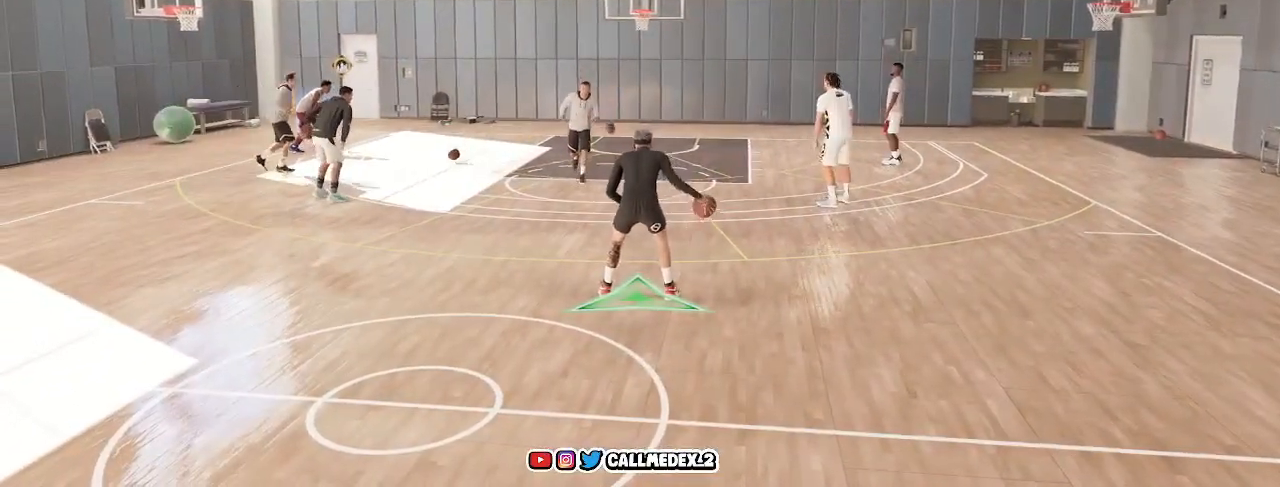
{"buttons": [], "left_stick": "center", "right_stick": "center", "events": []}
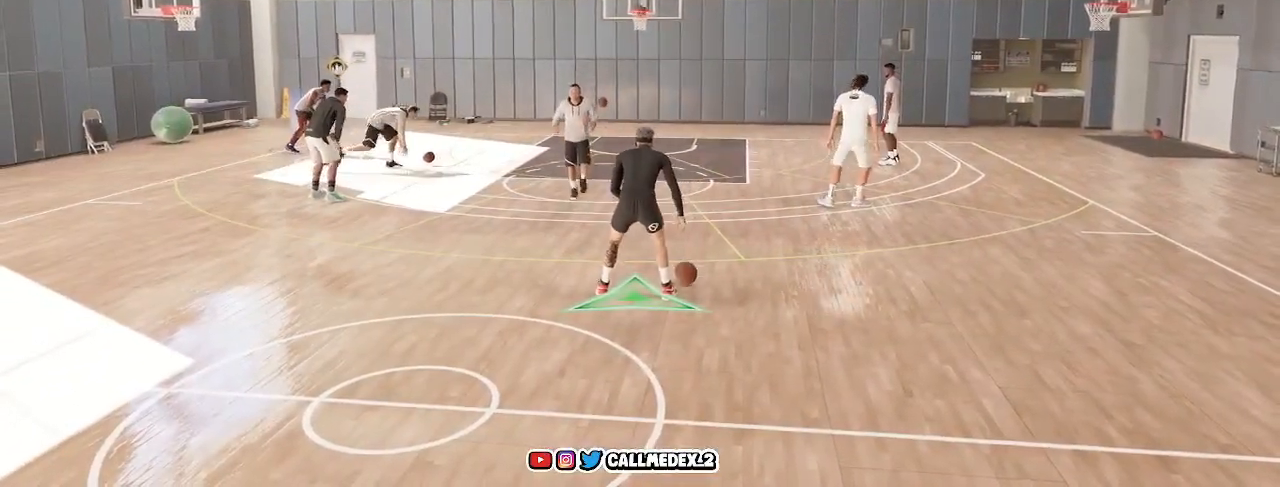
{"buttons": [], "left_stick": "center", "right_stick": "center", "events": []}
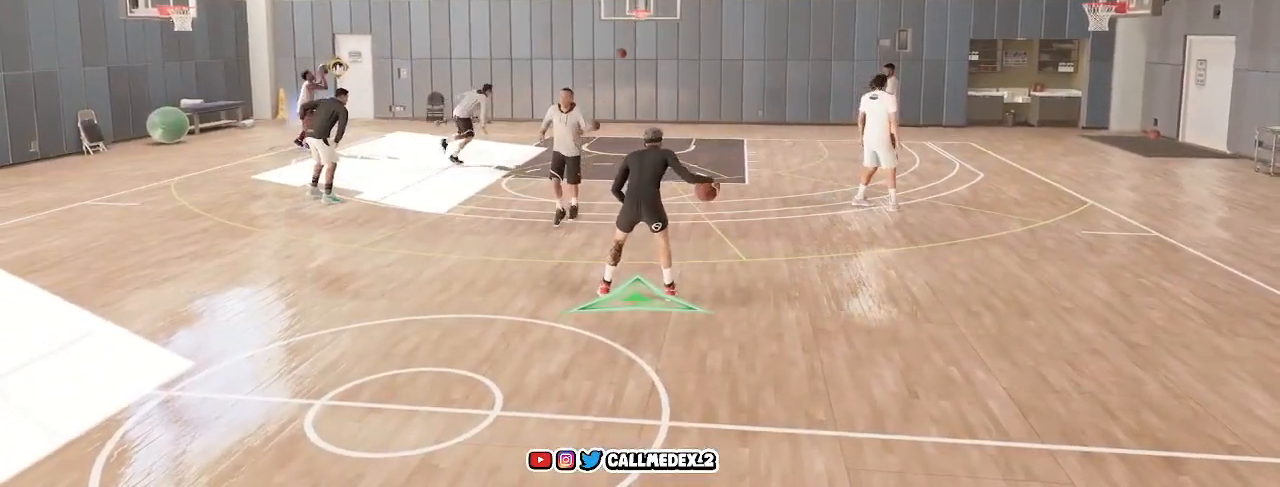
{"buttons": [], "left_stick": "center", "right_stick": "center", "events": []}
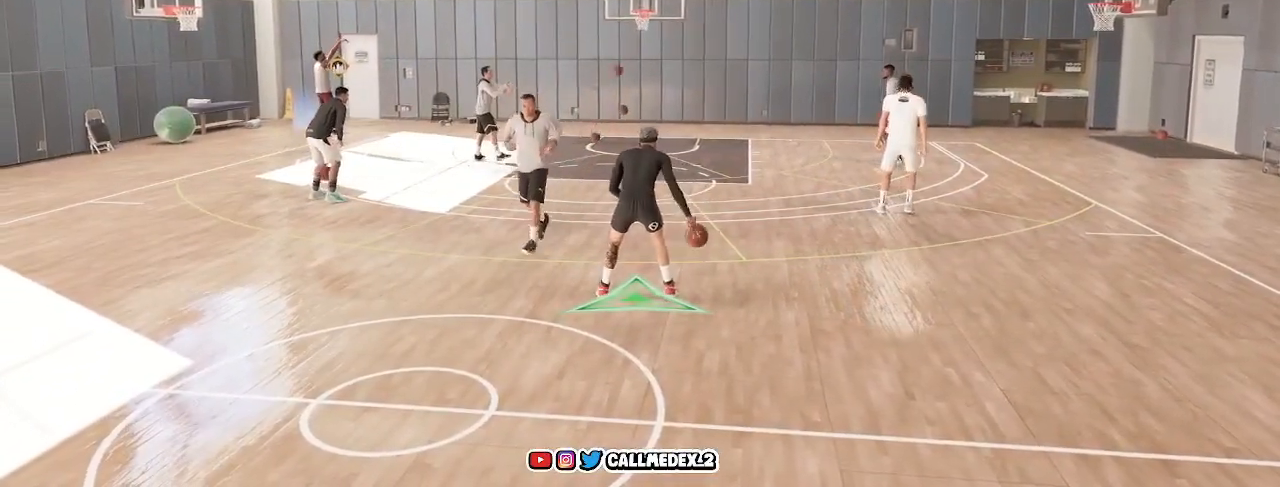
{"buttons": [], "left_stick": "down-left", "right_stick": "center", "events": [[467, "left_stick", "down-left"]]}
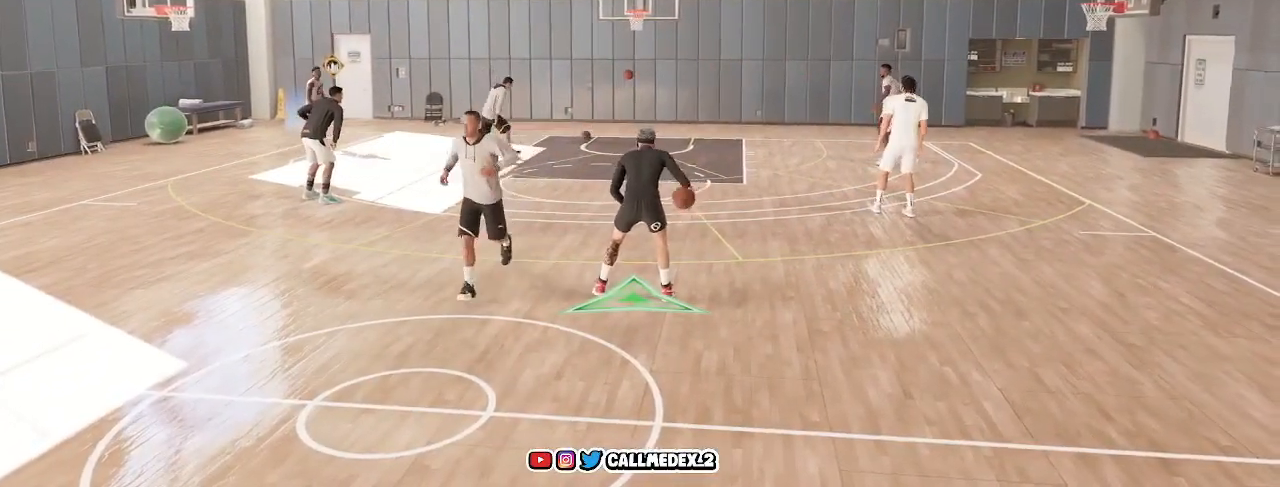
{"buttons": [], "left_stick": "down-left", "right_stick": "center", "events": []}
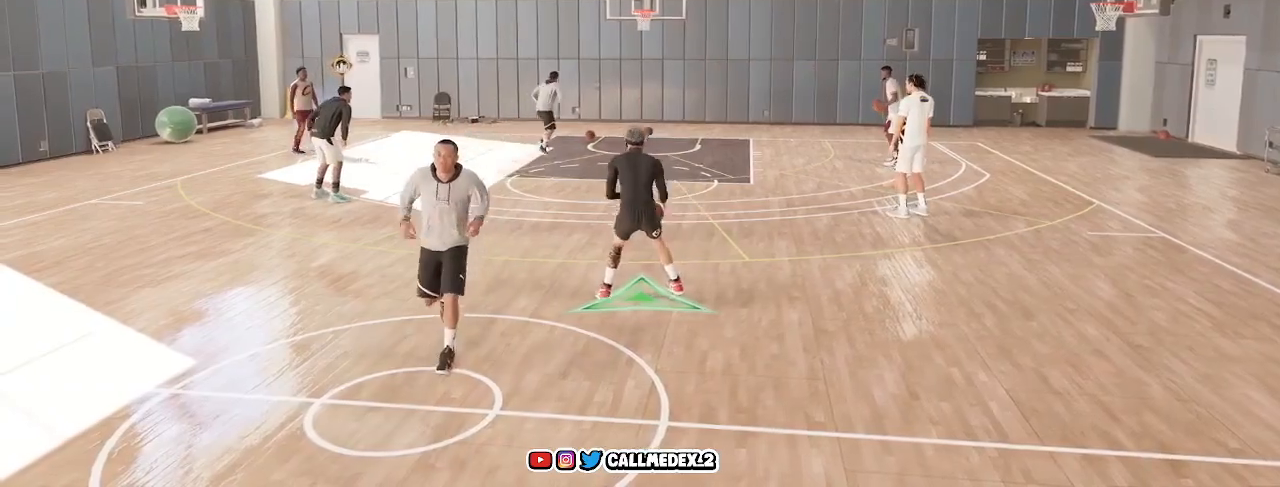
{"buttons": [], "left_stick": "center", "right_stick": "center", "events": [[133, "left_stick", "center"]]}
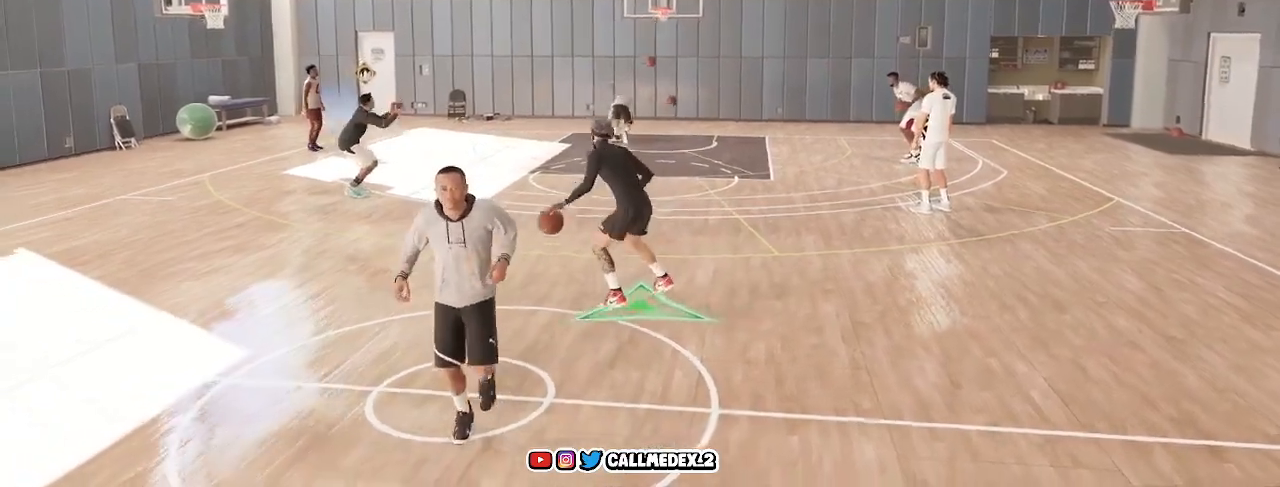
{"buttons": ["R2"], "left_stick": "up-left", "right_stick": "center", "events": [[67, "left_stick", "up-left"], [200, "R2", "down"]]}
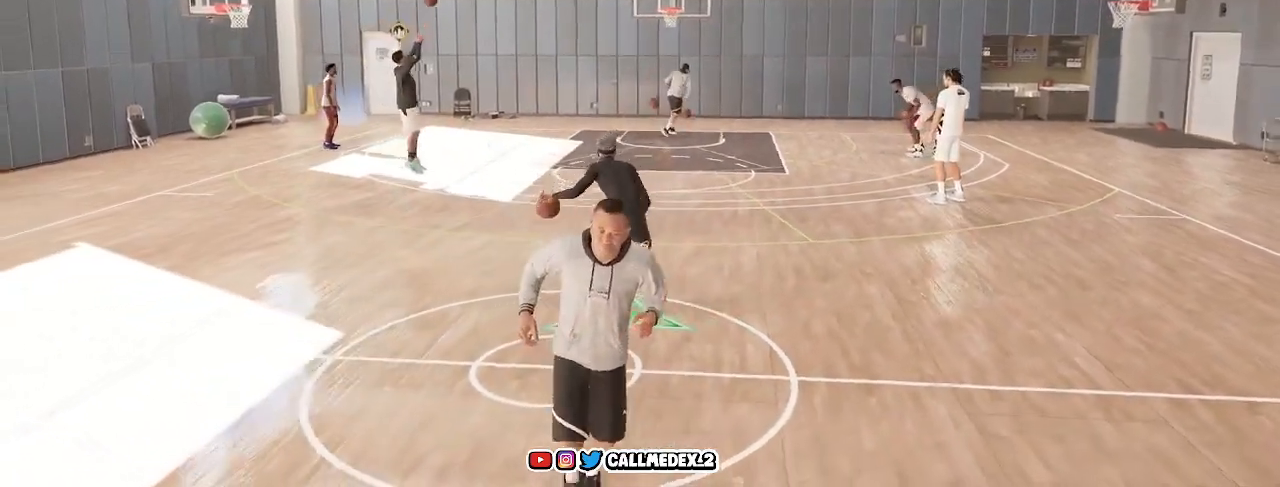
{"buttons": [], "left_stick": "center", "right_stick": "center", "events": [[417, "R2", "up"], [417, "left_stick", "center"]]}
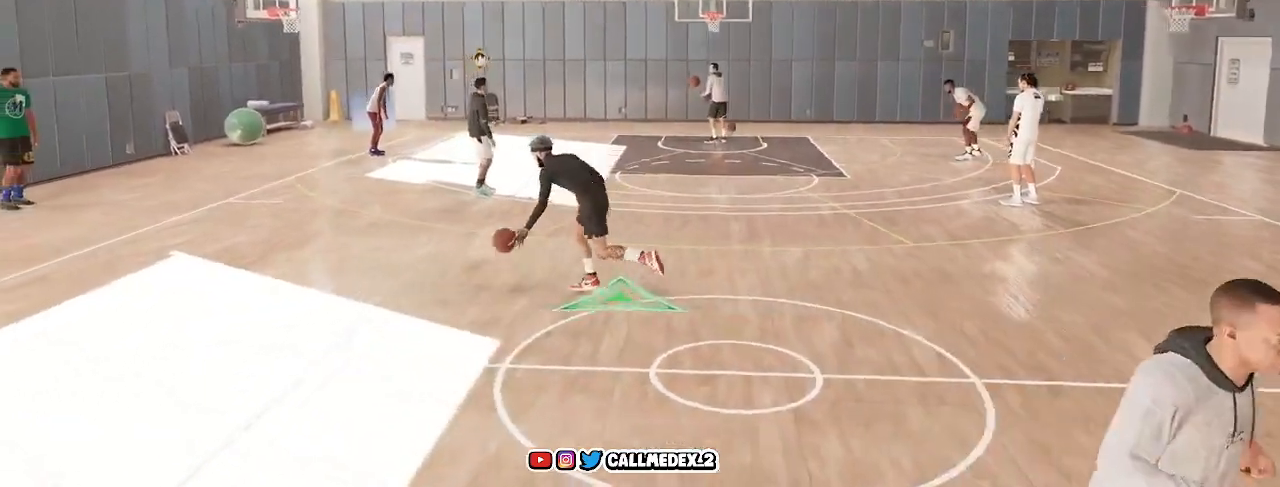
{"buttons": [], "left_stick": "right", "right_stick": "center", "events": [[67, "left_stick", "down-right"], [233, "left_stick", "right"]]}
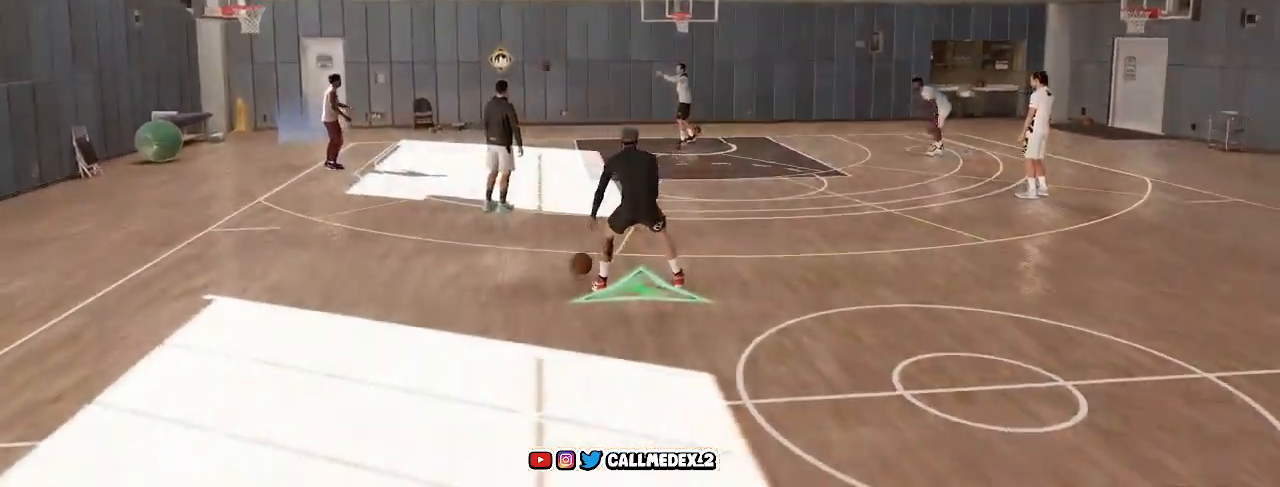
{"buttons": [], "left_stick": "right", "right_stick": "center", "events": []}
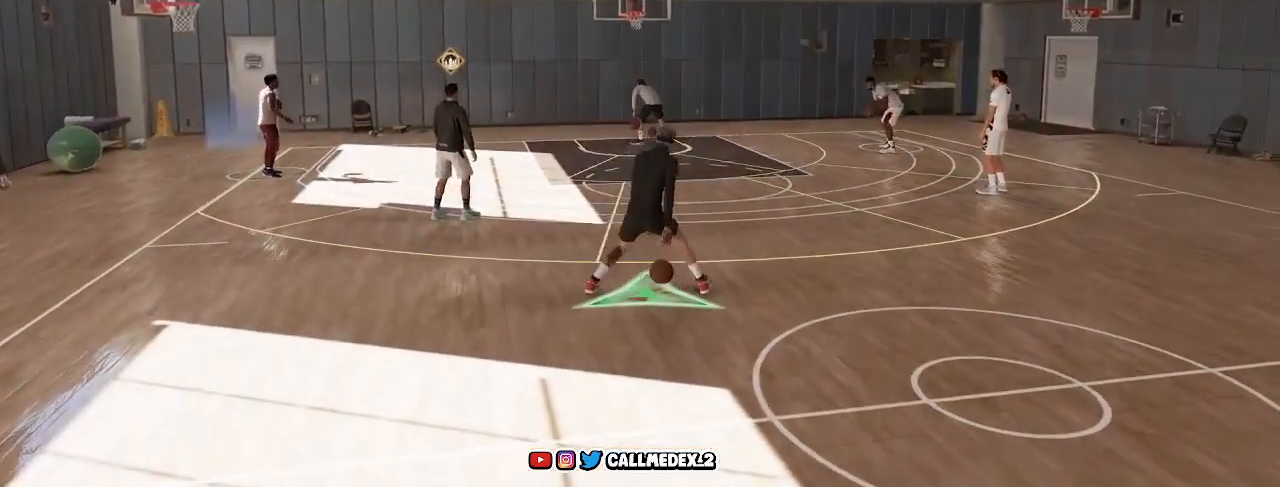
{"buttons": [], "left_stick": "down-right", "right_stick": "center", "events": [[417, "left_stick", "down-right"]]}
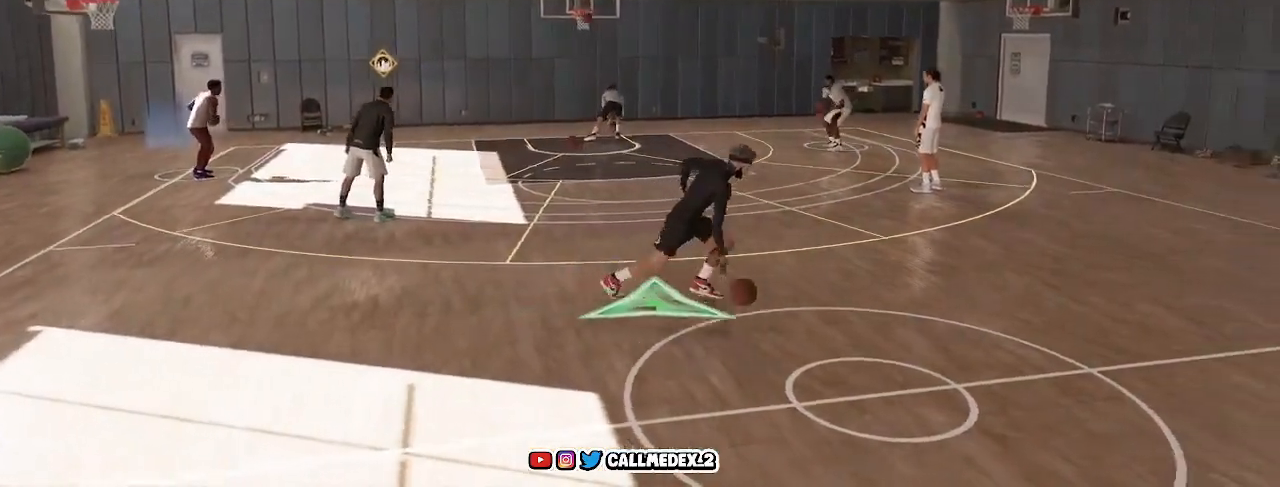
{"buttons": [], "left_stick": "center", "right_stick": "center", "events": [[100, "left_stick", "center"]]}
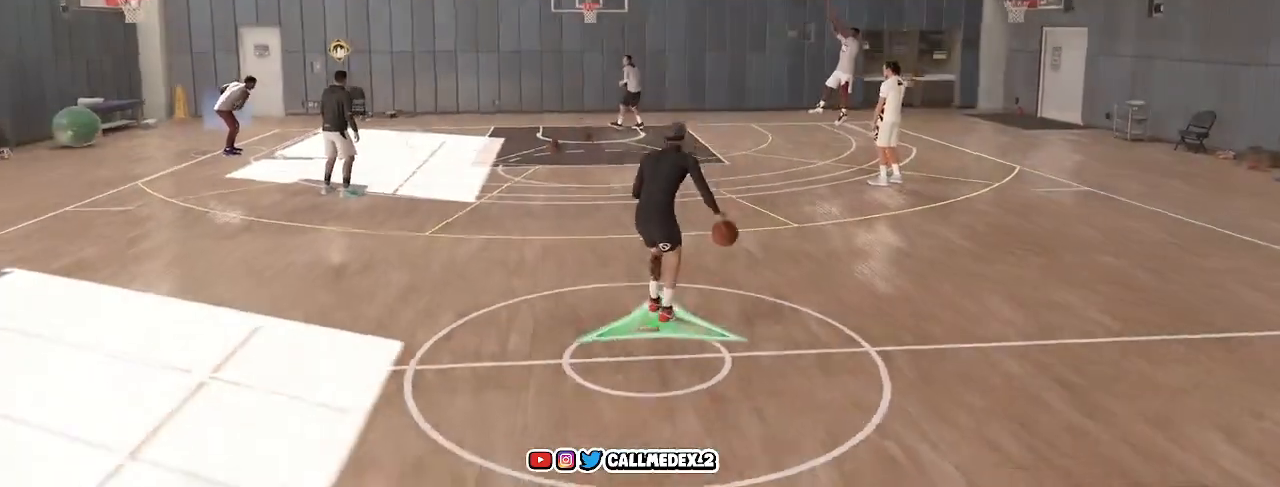
{"buttons": [], "left_stick": "center", "right_stick": "center", "events": []}
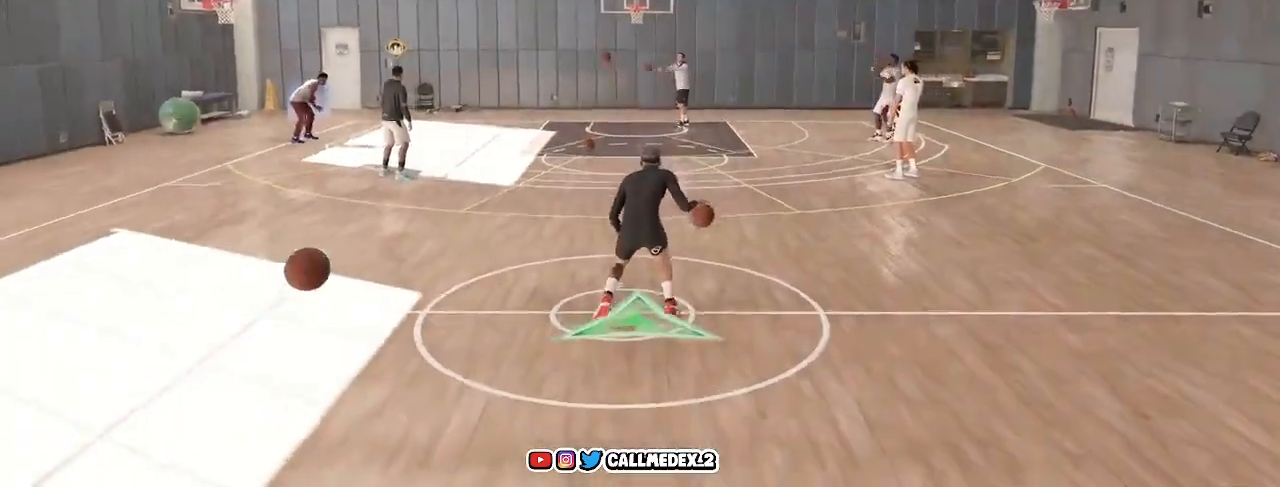
{"buttons": [], "left_stick": "center", "right_stick": "center", "events": [[50, "left_stick", "up"], [383, "left_stick", "center"]]}
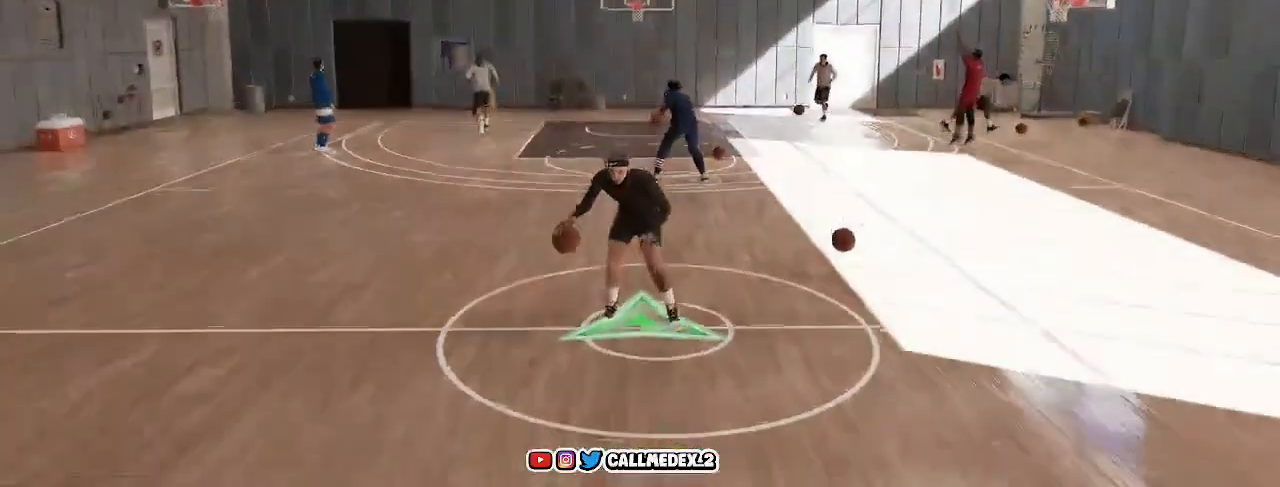
{"buttons": [], "left_stick": "down", "right_stick": "center", "events": [[217, "left_stick", "down"]]}
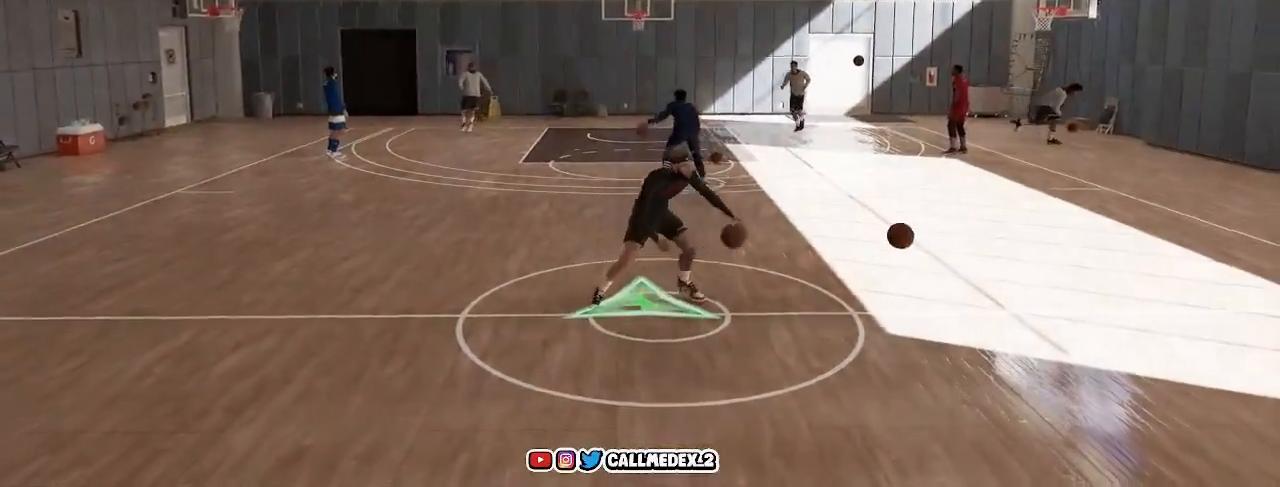
{"buttons": [], "left_stick": "center", "right_stick": "center", "events": [[483, "left_stick", "center"]]}